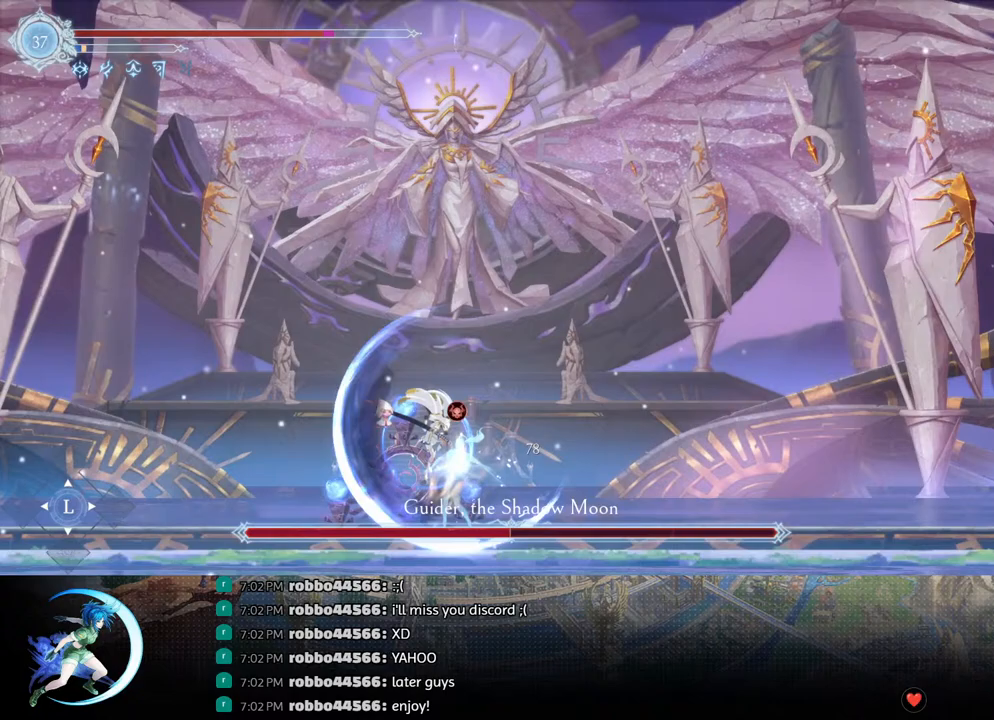
Gameplay with a controller (PlayStation layout); each line is a JSON object with the inputs held at the frame after it. "events" lists button and stick changes between this image and that frame as [ms after this image, input, new state], when the widget could be followed in between.
{"buttons": [], "left_stick": "center", "right_stick": "center", "events": [[33, "DPAD_LEFT", "down"], [83, "R1", "down"], [200, "R1", "up"], [317, "DPAD_LEFT", "up"]]}
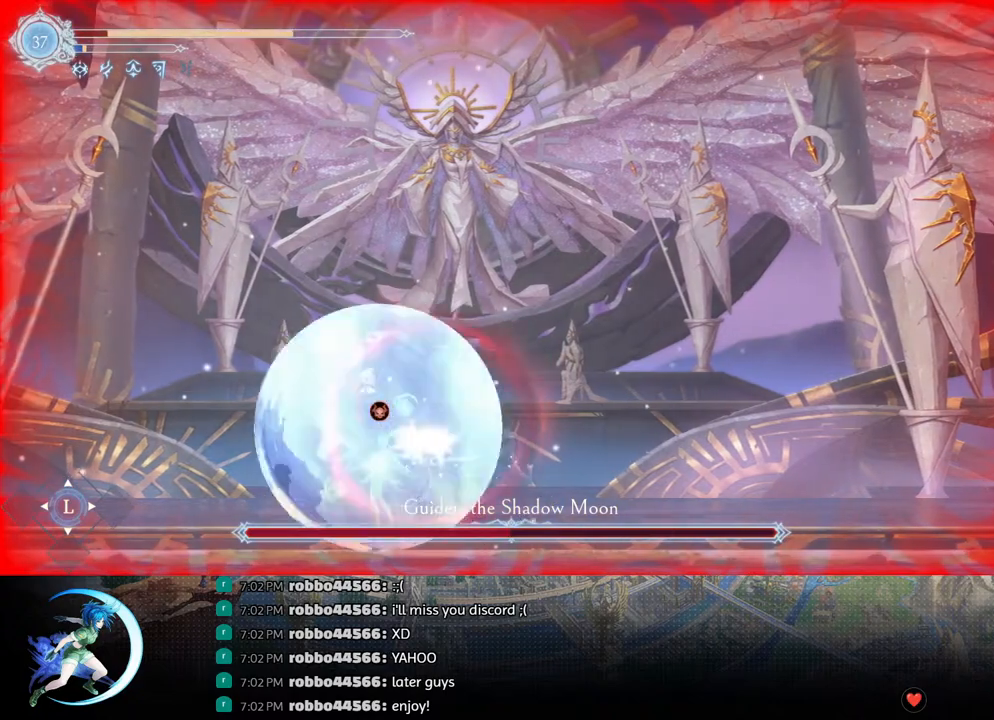
{"buttons": ["DPAD_RIGHT"], "left_stick": "center", "right_stick": "center", "events": [[50, "DPAD_RIGHT", "down"]]}
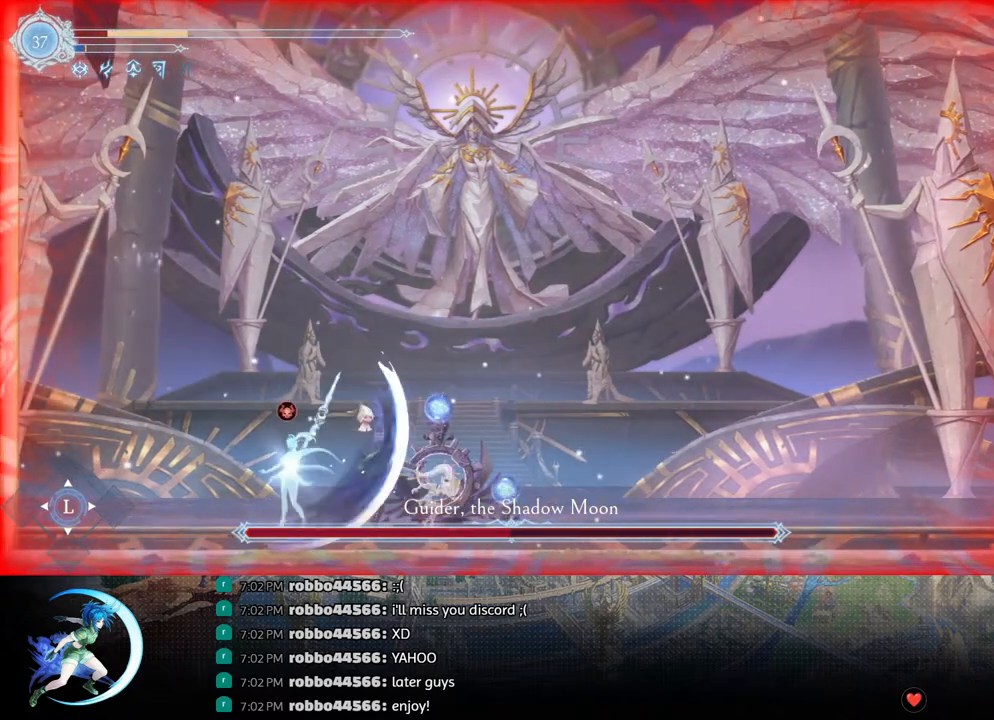
{"buttons": [], "left_stick": "center", "right_stick": "center", "events": [[267, "R1", "down"], [300, "DPAD_DOWN", "down"], [317, "R1", "up"], [367, "R1", "down"], [433, "DPAD_RIGHT", "up"], [450, "R1", "up"], [483, "DPAD_DOWN", "up"]]}
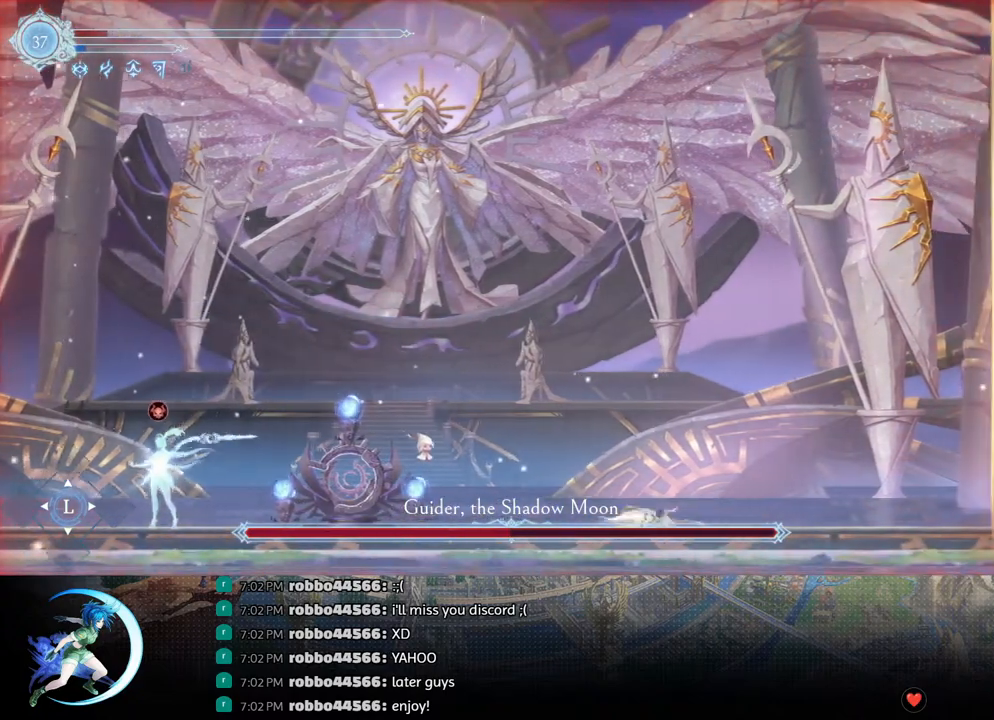
{"buttons": [], "left_stick": "center", "right_stick": "center", "events": [[133, "L1", "down"], [267, "L1", "up"]]}
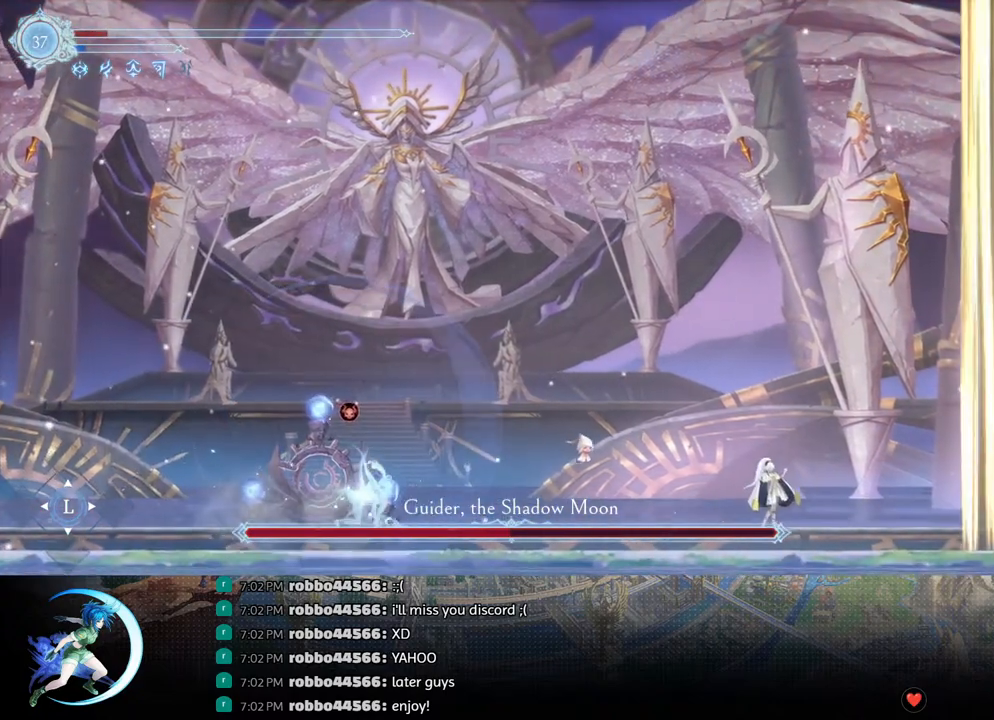
{"buttons": [], "left_stick": "center", "right_stick": "center", "events": []}
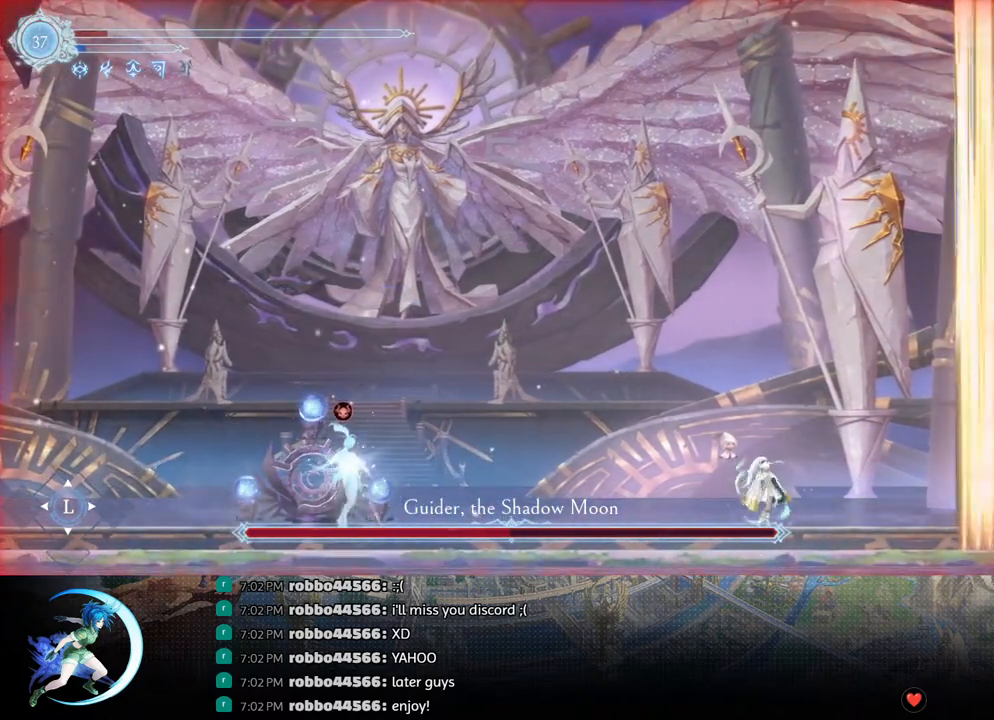
{"buttons": ["L1"], "left_stick": "center", "right_stick": "center", "events": [[500, "L1", "down"]]}
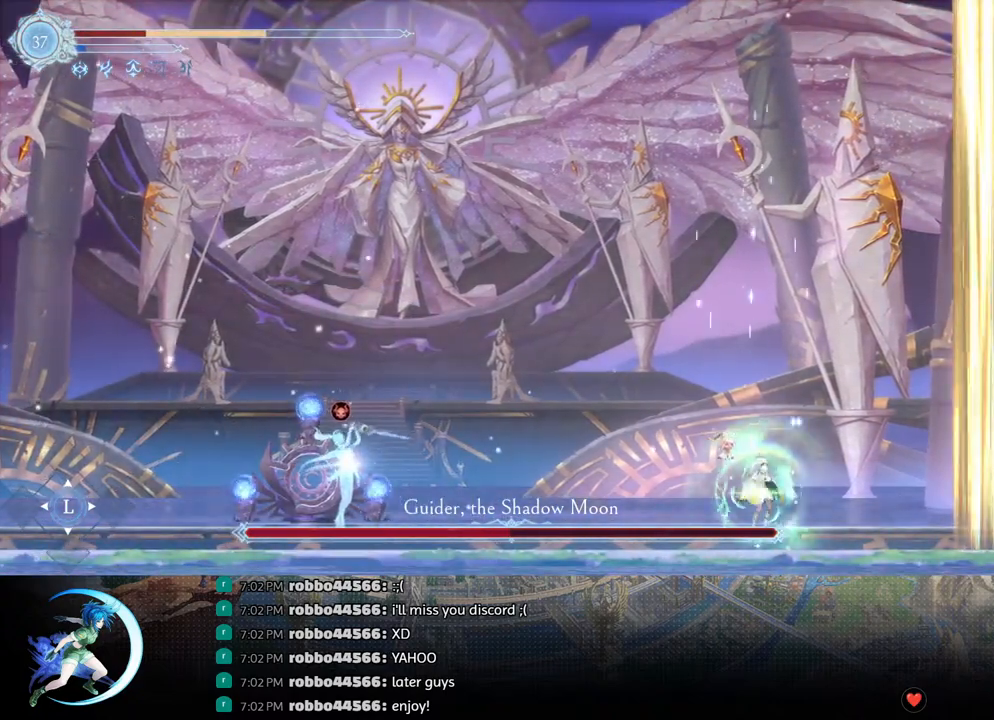
{"buttons": ["CROSS", "DPAD_RIGHT"], "left_stick": "center", "right_stick": "center", "events": [[117, "L1", "up"], [433, "DPAD_RIGHT", "down"], [500, "CROSS", "down"]]}
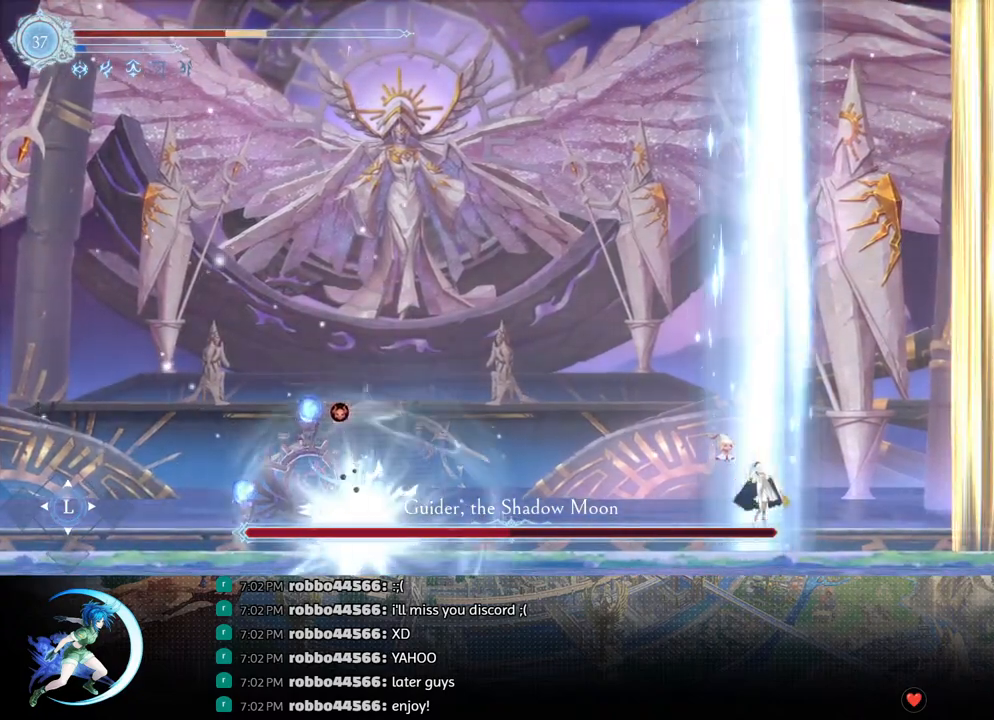
{"buttons": ["DPAD_RIGHT"], "left_stick": "center", "right_stick": "center", "events": [[233, "CROSS", "up"]]}
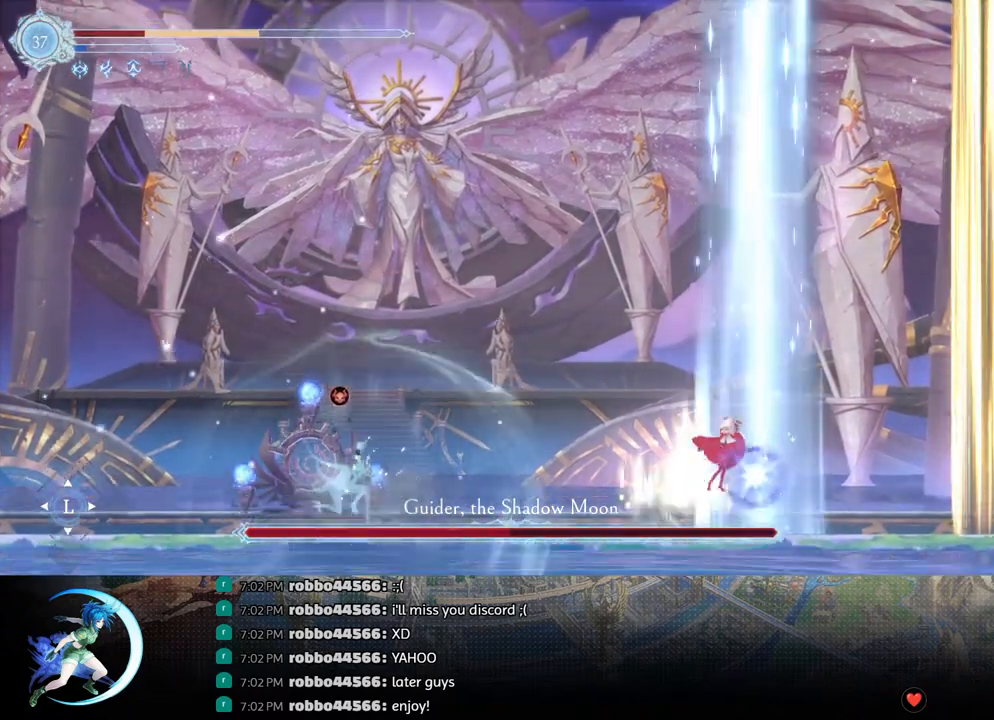
{"buttons": ["CROSS", "DPAD_LEFT"], "left_stick": "center", "right_stick": "center", "events": [[17, "DPAD_RIGHT", "up"], [117, "DPAD_LEFT", "down"], [383, "CROSS", "down"]]}
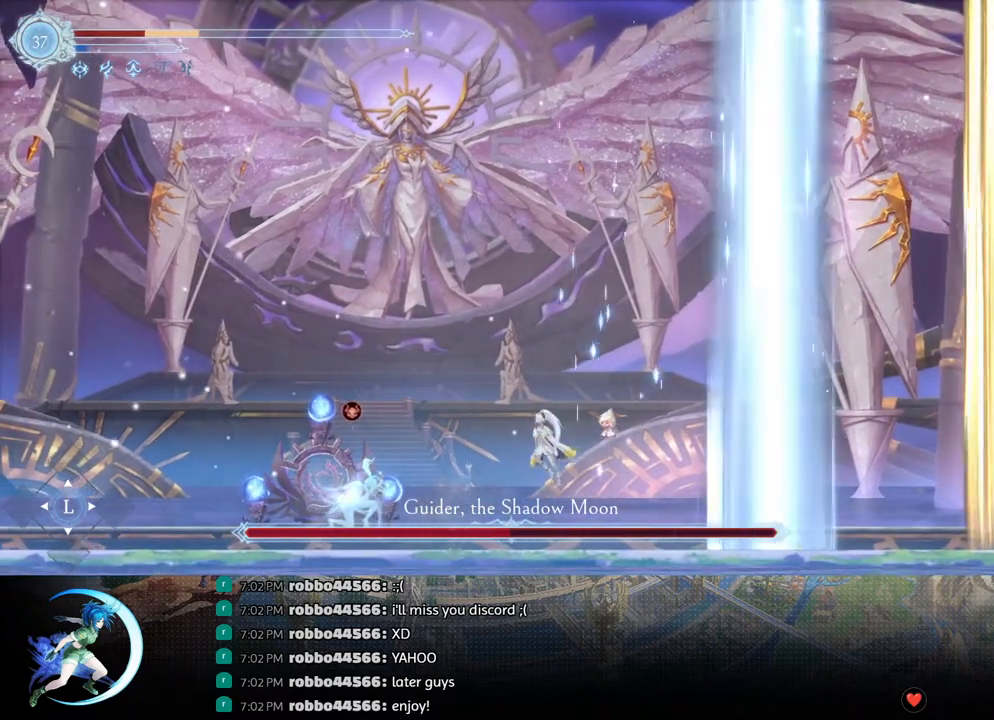
{"buttons": ["CROSS", "DPAD_LEFT"], "left_stick": "center", "right_stick": "center", "events": [[133, "CROSS", "up"], [200, "SQUARE", "down"], [283, "SQUARE", "up"], [367, "CROSS", "down"]]}
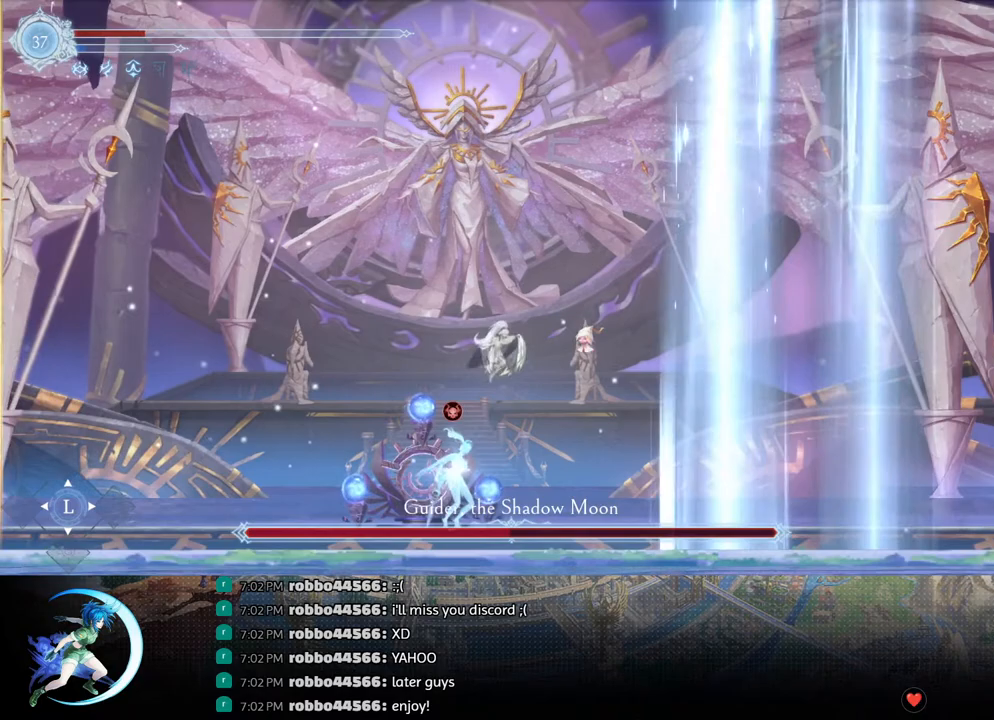
{"buttons": ["DPAD_LEFT"], "left_stick": "center", "right_stick": "center", "events": [[33, "CROSS", "up"], [83, "R1", "down"], [233, "CROSS", "down"], [233, "DPAD_DOWN", "down"], [250, "R1", "up"], [333, "DPAD_LEFT", "up"], [367, "CROSS", "up"], [367, "DPAD_LEFT", "down"], [400, "DPAD_DOWN", "up"]]}
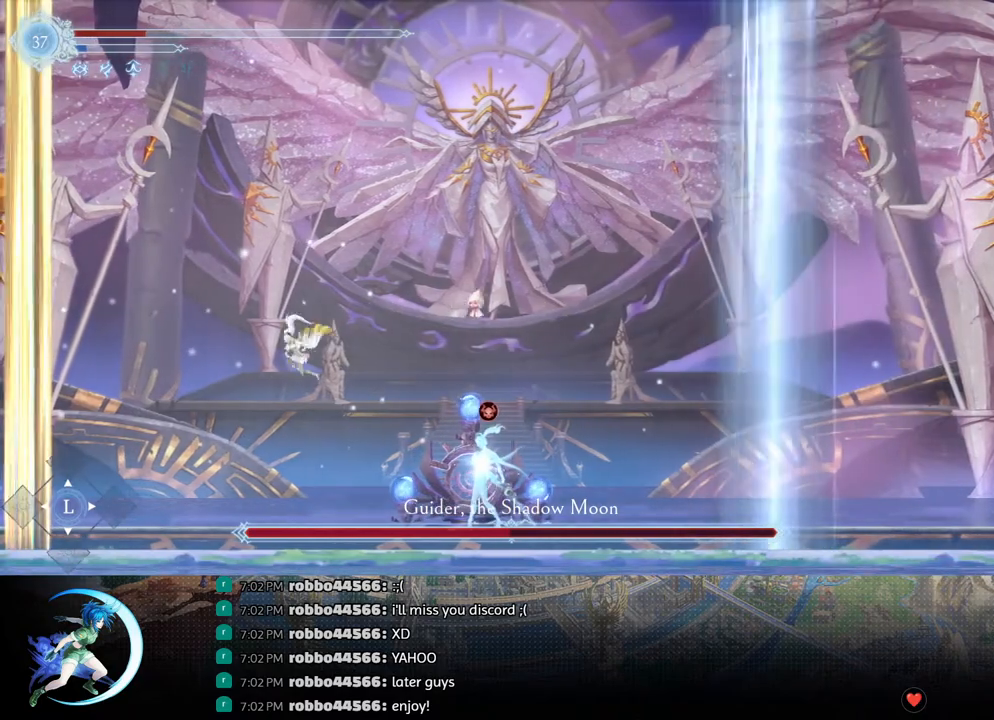
{"buttons": ["CROSS", "DPAD_RIGHT"], "left_stick": "center", "right_stick": "center", "events": [[283, "DPAD_LEFT", "up"], [367, "DPAD_RIGHT", "down"], [450, "CROSS", "down"]]}
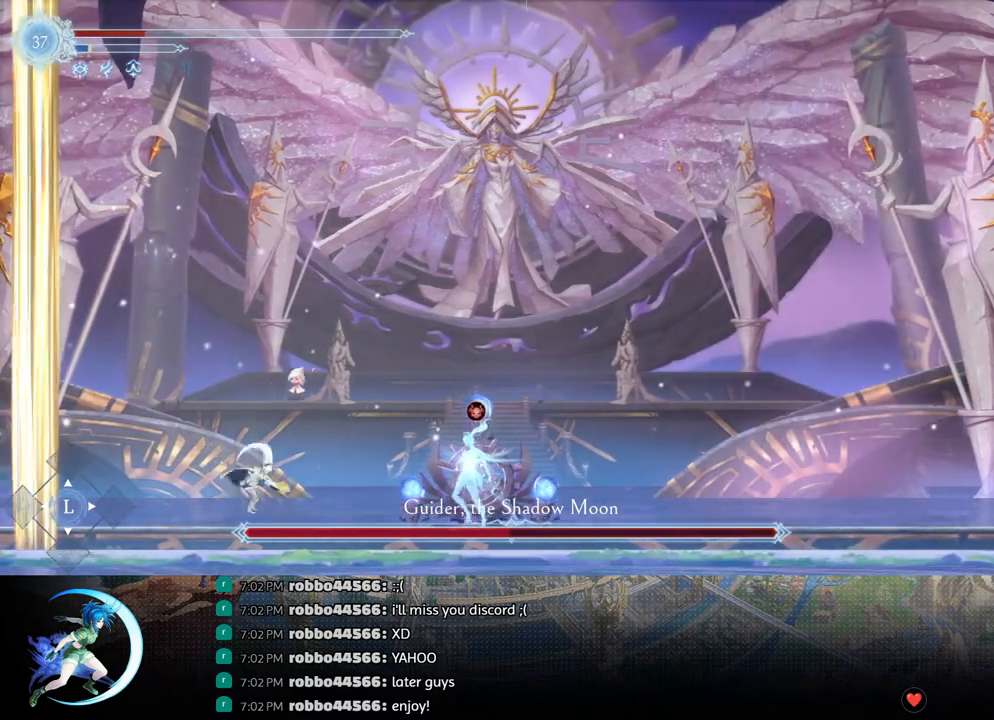
{"buttons": [], "left_stick": "center", "right_stick": "center", "events": [[67, "CROSS", "up"], [133, "SQUARE", "down"], [217, "DPAD_RIGHT", "up"], [233, "SQUARE", "up"]]}
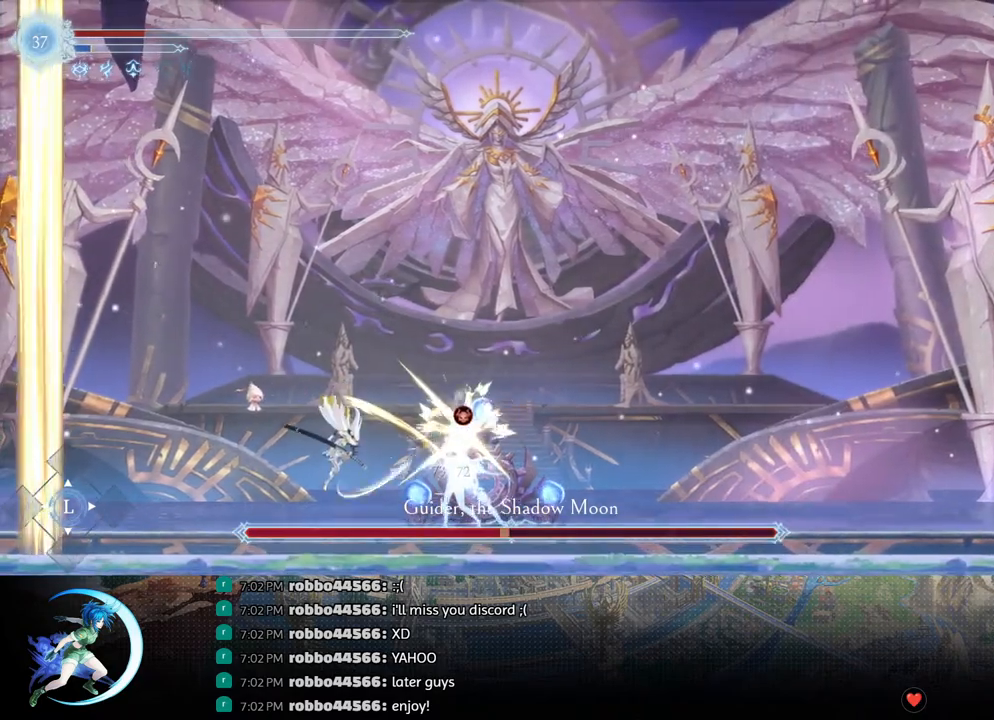
{"buttons": [], "left_stick": "center", "right_stick": "center", "events": [[33, "DPAD_DOWN", "down"], [100, "DPAD_RIGHT", "down"], [183, "DPAD_DOWN", "up"], [183, "SQUARE", "down"], [250, "DPAD_RIGHT", "up"], [333, "SQUARE", "up"]]}
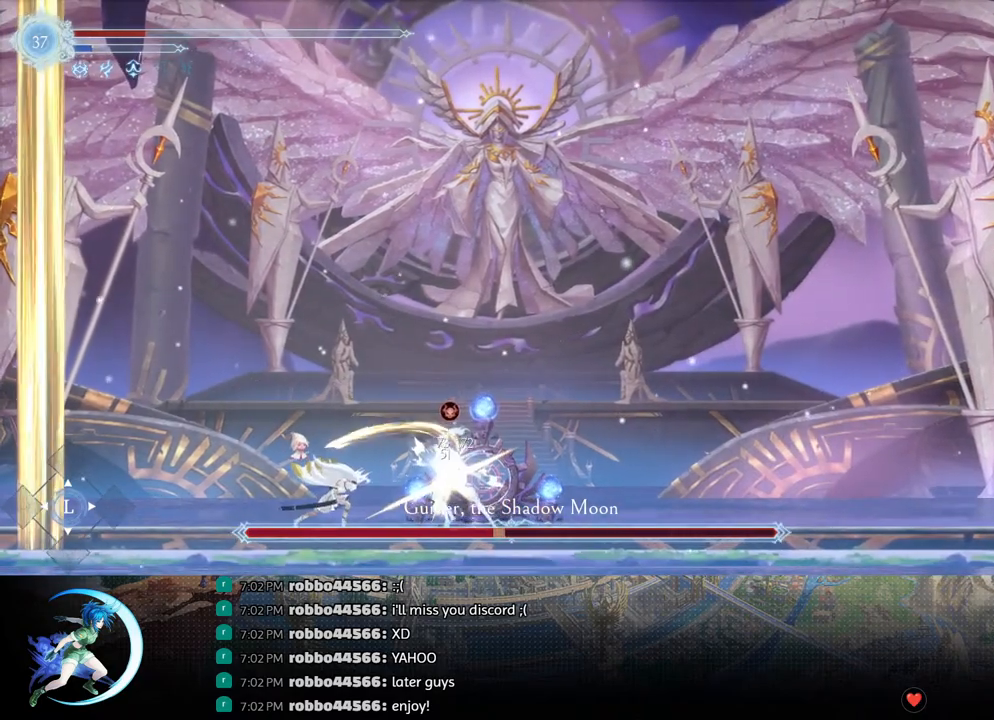
{"buttons": [], "left_stick": "center", "right_stick": "center", "events": [[67, "CROSS", "down"], [150, "CROSS", "up"], [200, "SQUARE", "down"], [300, "SQUARE", "up"]]}
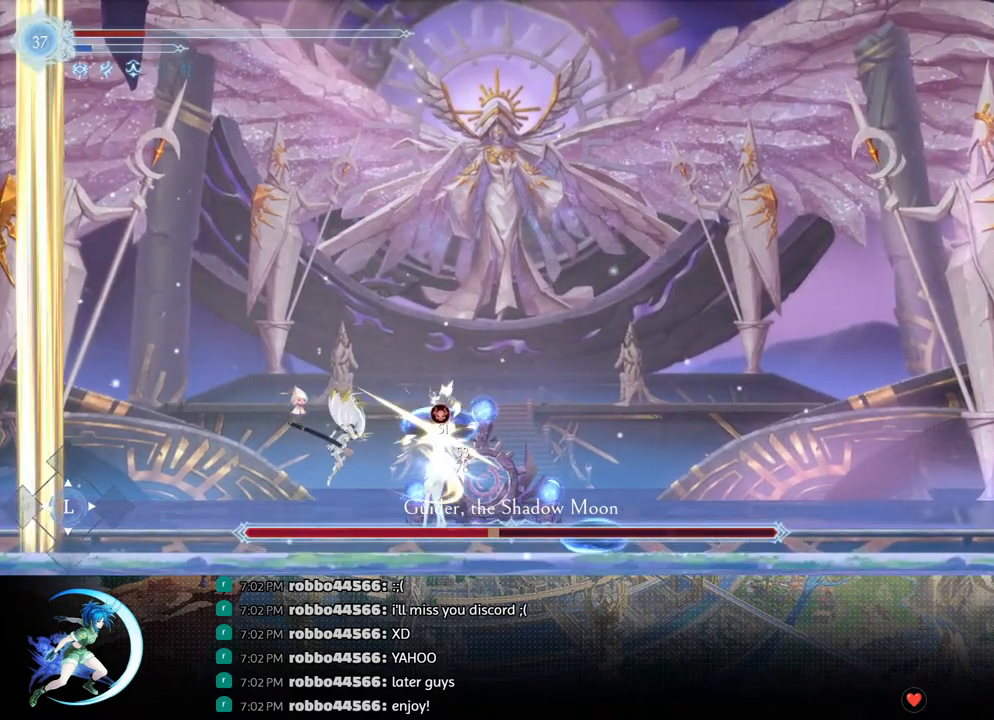
{"buttons": [], "left_stick": "center", "right_stick": "center", "events": [[117, "DPAD_DOWN", "down"], [167, "DPAD_RIGHT", "down"], [233, "DPAD_DOWN", "up"], [267, "SQUARE", "down"], [317, "DPAD_RIGHT", "up"], [400, "SQUARE", "up"]]}
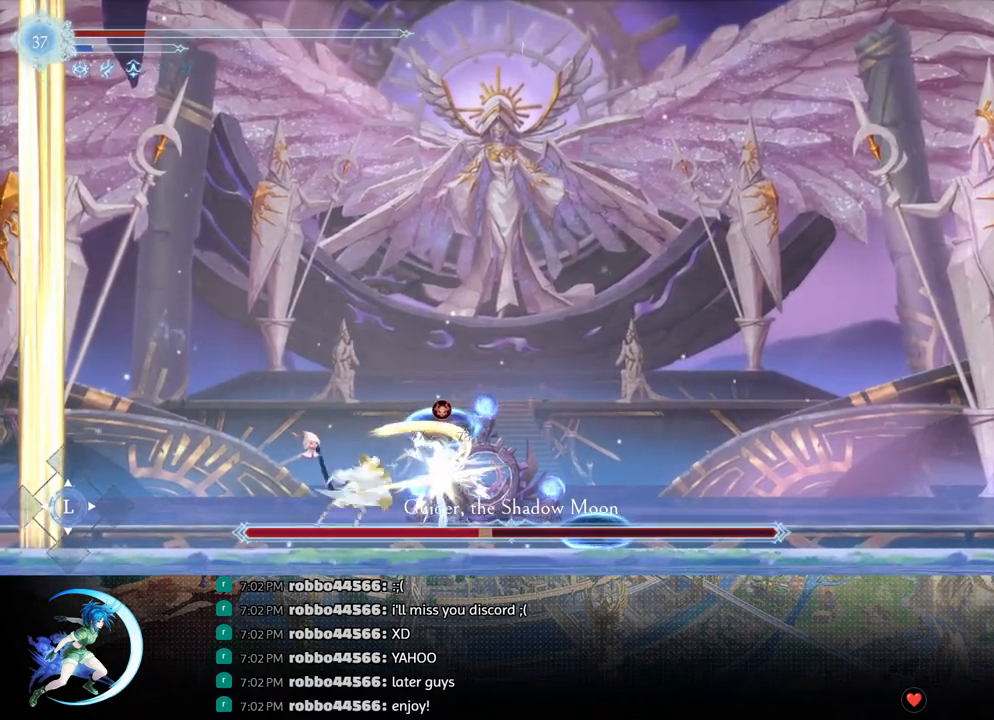
{"buttons": ["DPAD_RIGHT"], "left_stick": "center", "right_stick": "center", "events": [[417, "DPAD_RIGHT", "down"]]}
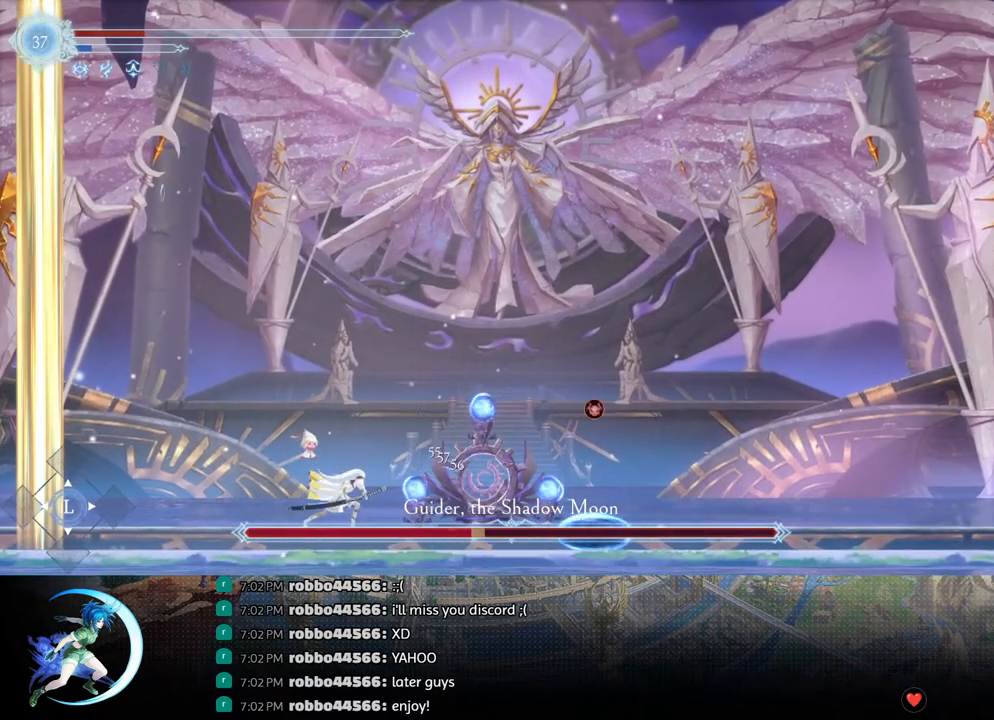
{"buttons": [], "left_stick": "center", "right_stick": "center", "events": [[33, "CROSS", "down"], [133, "CROSS", "up"], [250, "SQUARE", "down"], [350, "SQUARE", "up"], [500, "DPAD_RIGHT", "up"]]}
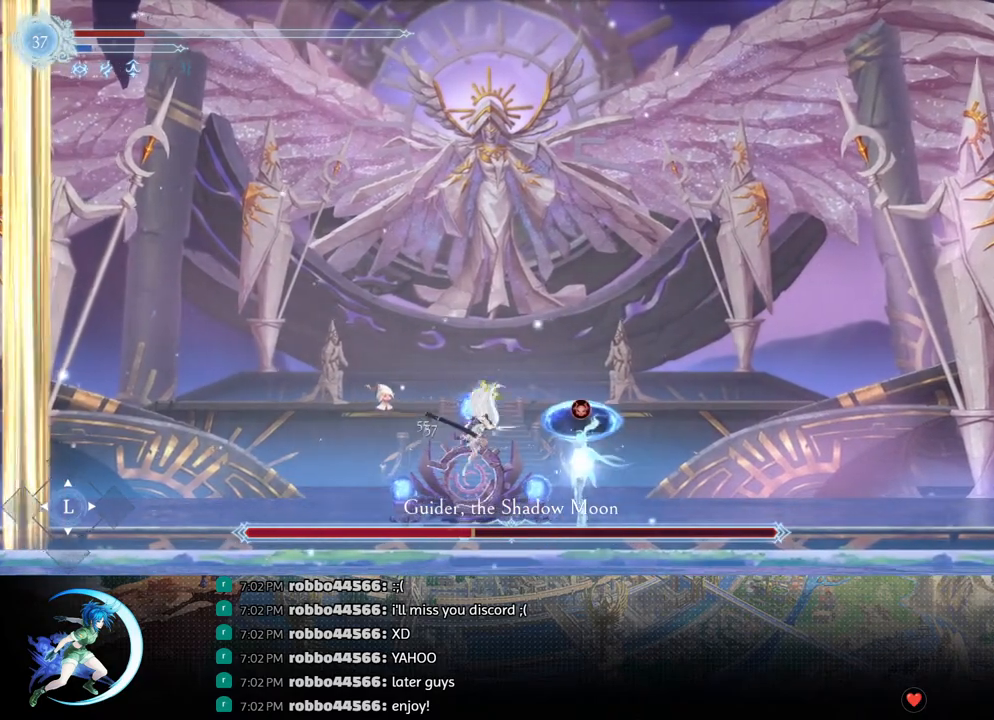
{"buttons": [], "left_stick": "center", "right_stick": "center", "events": [[200, "DPAD_DOWN", "down"], [233, "DPAD_RIGHT", "down"], [300, "DPAD_DOWN", "up"], [350, "SQUARE", "down"], [367, "DPAD_RIGHT", "up"], [467, "SQUARE", "up"]]}
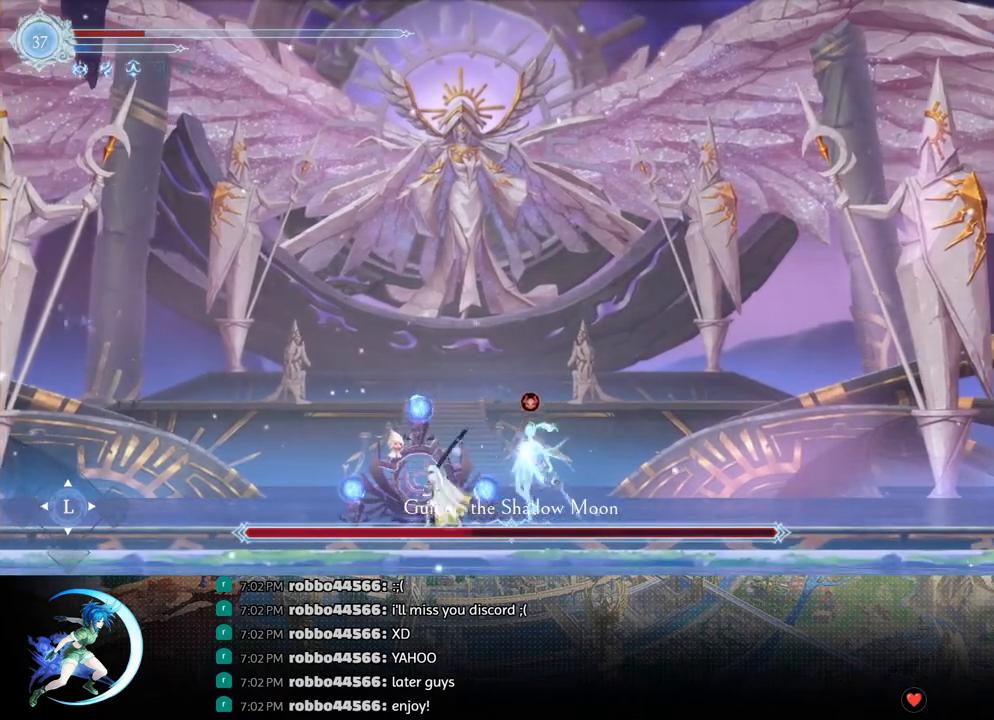
{"buttons": ["CROSS"], "left_stick": "center", "right_stick": "center", "events": [[467, "CROSS", "down"]]}
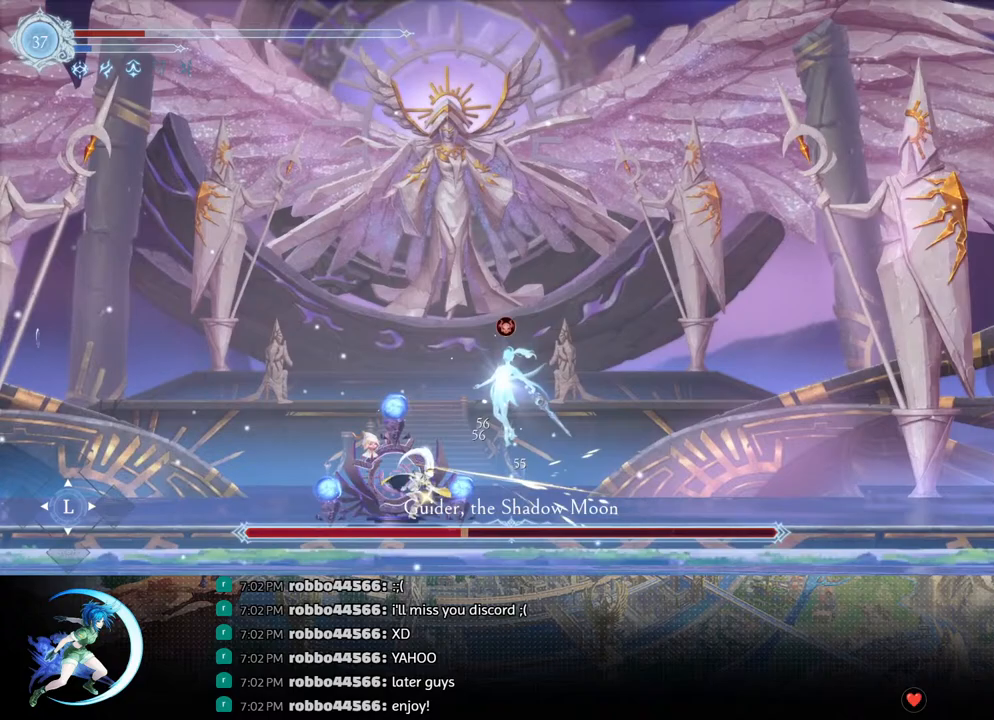
{"buttons": [], "left_stick": "center", "right_stick": "center", "events": [[100, "CROSS", "up"], [167, "SQUARE", "down"], [283, "SQUARE", "up"]]}
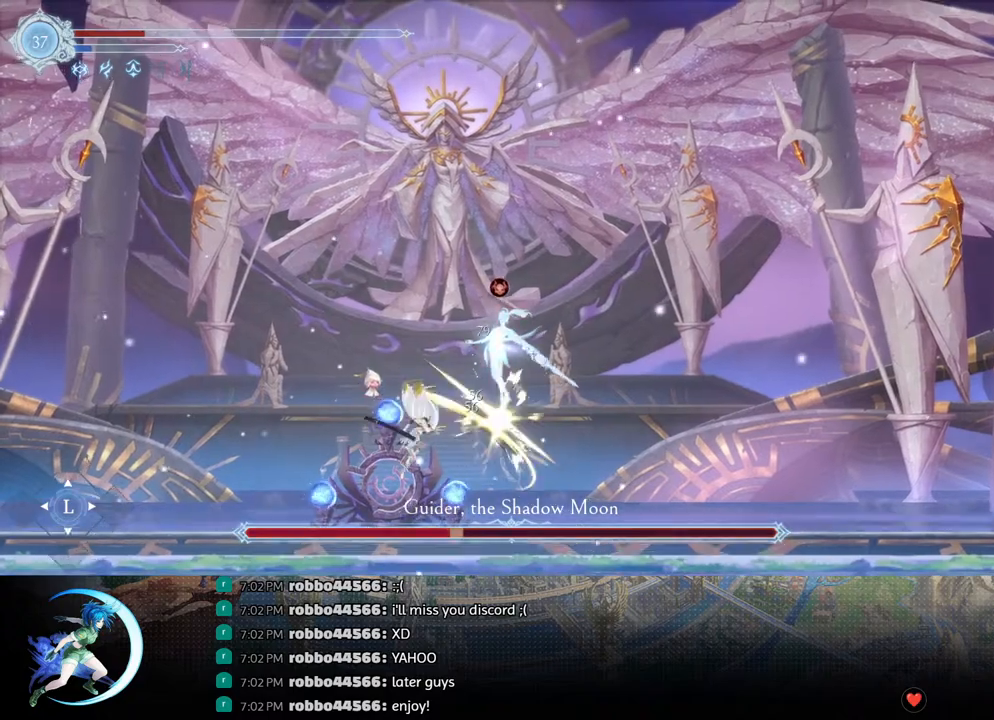
{"buttons": [], "left_stick": "center", "right_stick": "center", "events": [[17, "CROSS", "down"], [183, "CROSS", "up"], [233, "SQUARE", "down"], [350, "SQUARE", "up"]]}
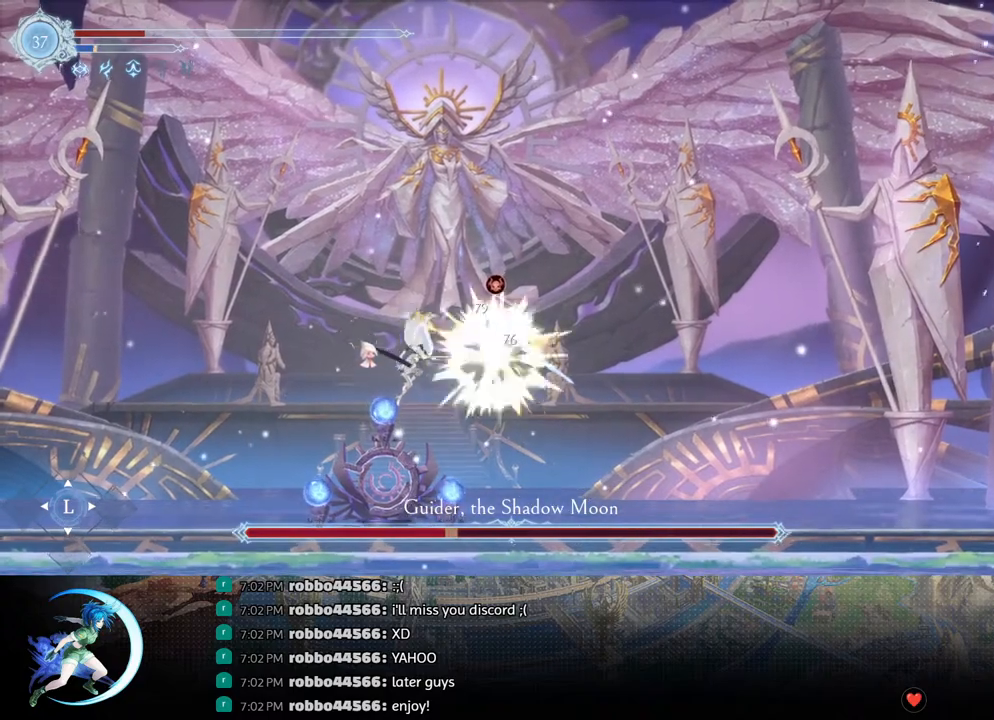
{"buttons": [], "left_stick": "center", "right_stick": "center", "events": [[33, "DPAD_DOWN", "down"], [83, "CROSS", "down"], [167, "DPAD_DOWN", "up"], [200, "CROSS", "up"], [283, "CROSS", "down"], [500, "CROSS", "up"]]}
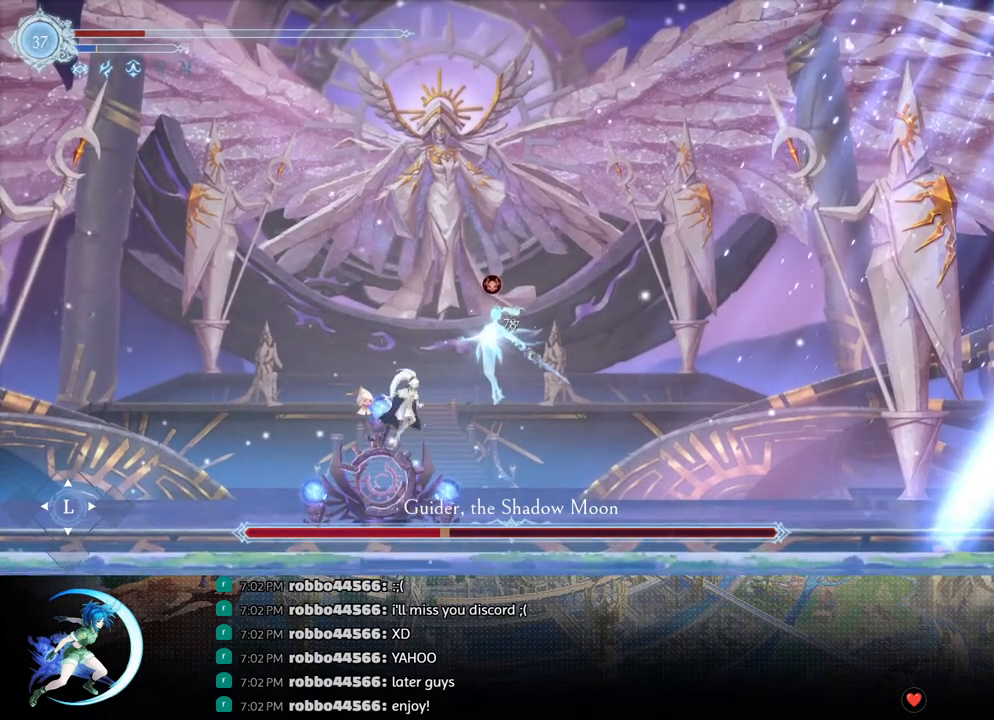
{"buttons": ["CROSS", "R1", "DPAD_DOWN", "DPAD_LEFT"], "left_stick": "center", "right_stick": "center", "events": [[50, "SQUARE", "down"], [233, "SQUARE", "up"], [283, "DPAD_LEFT", "down"], [367, "R1", "down"], [467, "DPAD_DOWN", "down"], [500, "CROSS", "down"]]}
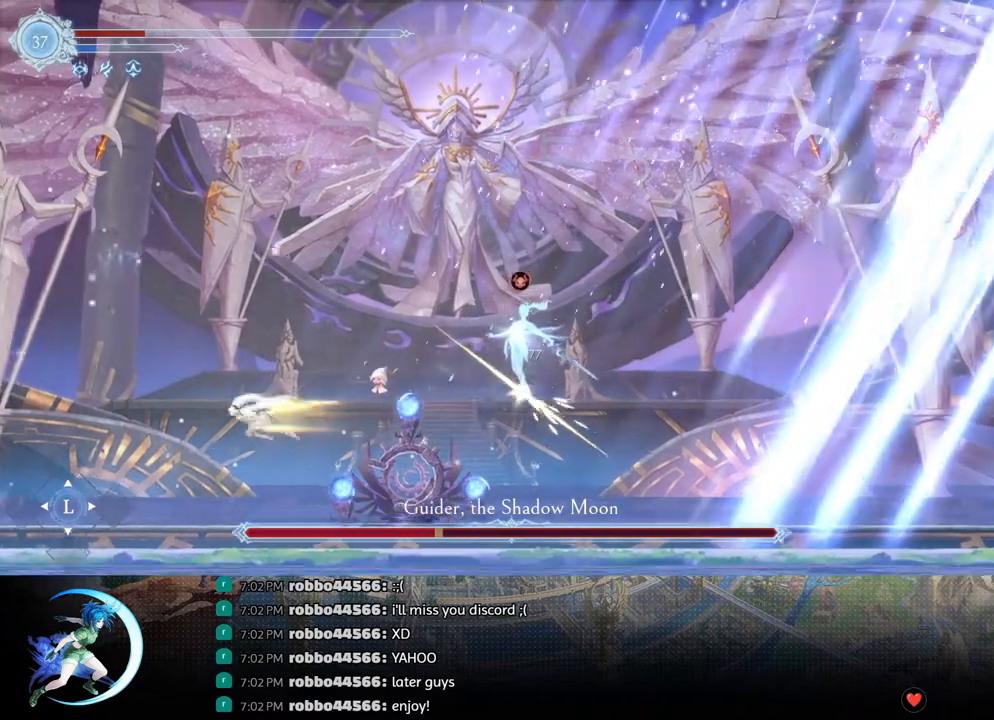
{"buttons": ["CROSS", "DPAD_LEFT"], "left_stick": "center", "right_stick": "center", "events": [[17, "R1", "up"], [117, "CROSS", "up"], [150, "DPAD_DOWN", "up"], [267, "CROSS", "down"]]}
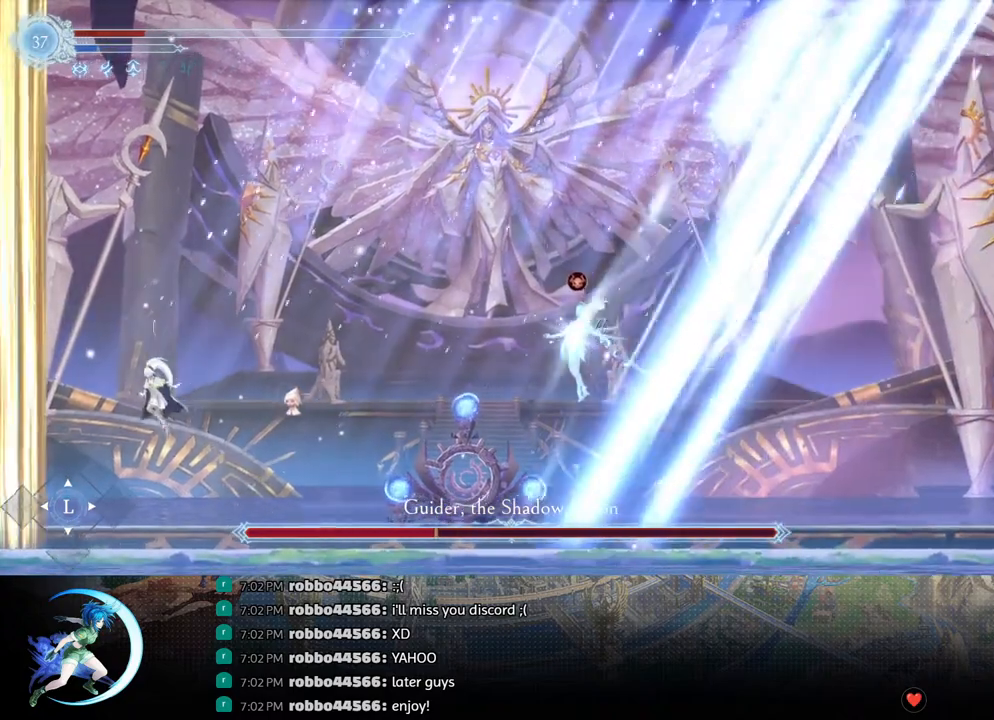
{"buttons": ["CROSS", "DPAD_LEFT"], "left_stick": "center", "right_stick": "center", "events": [[67, "CROSS", "up"], [133, "SQUARE", "down"], [233, "SQUARE", "up"], [333, "CROSS", "down"]]}
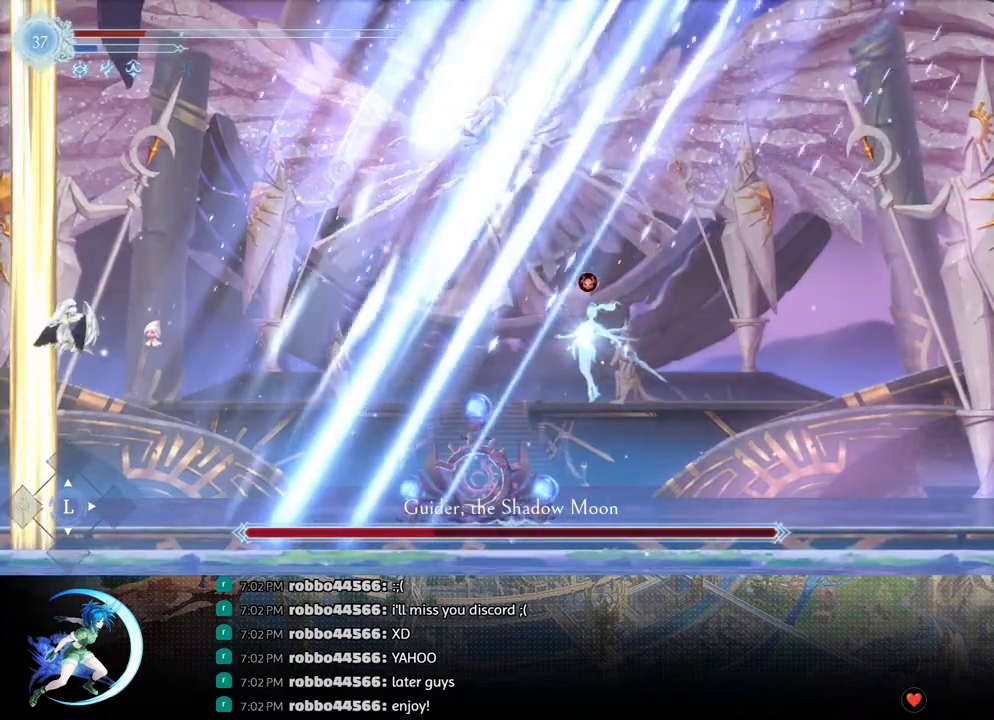
{"buttons": ["SQUARE", "DPAD_LEFT"], "left_stick": "center", "right_stick": "center", "events": [[150, "CROSS", "up"], [200, "SQUARE", "down"]]}
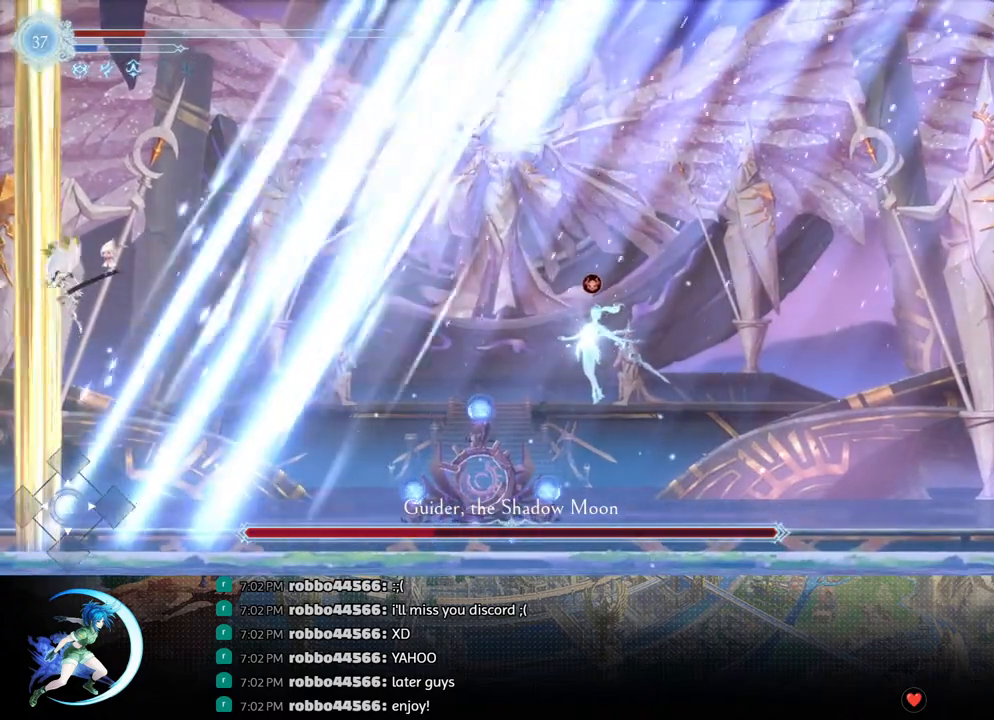
{"buttons": [], "left_stick": "center", "right_stick": "center", "events": [[100, "SQUARE", "up"], [500, "DPAD_LEFT", "up"]]}
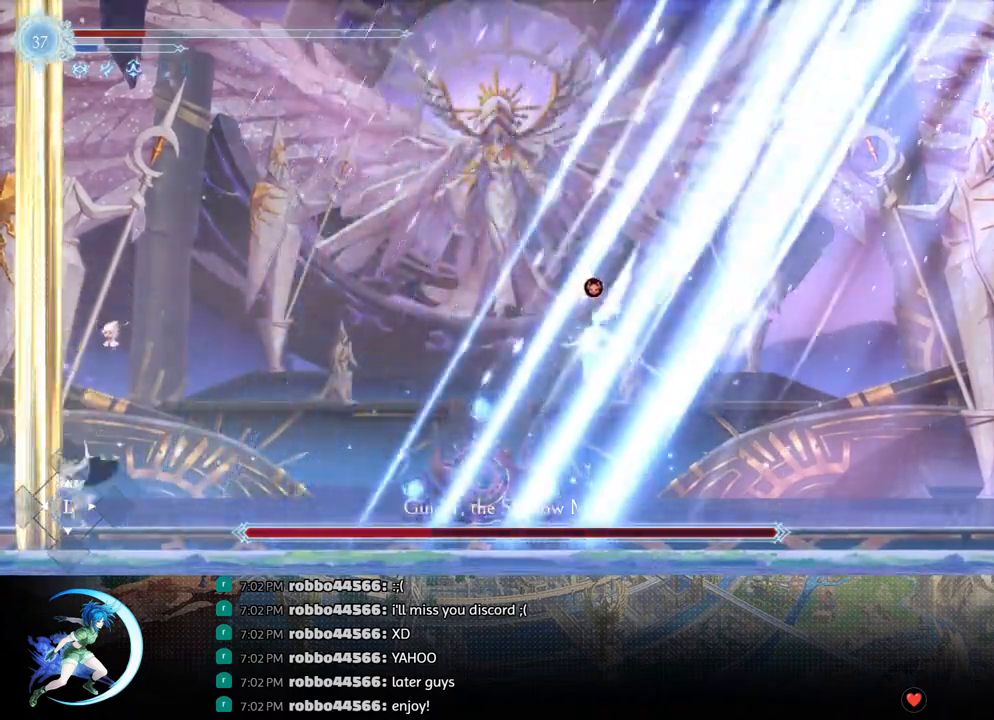
{"buttons": [], "left_stick": "center", "right_stick": "center", "events": [[100, "L1", "down"], [233, "L1", "up"]]}